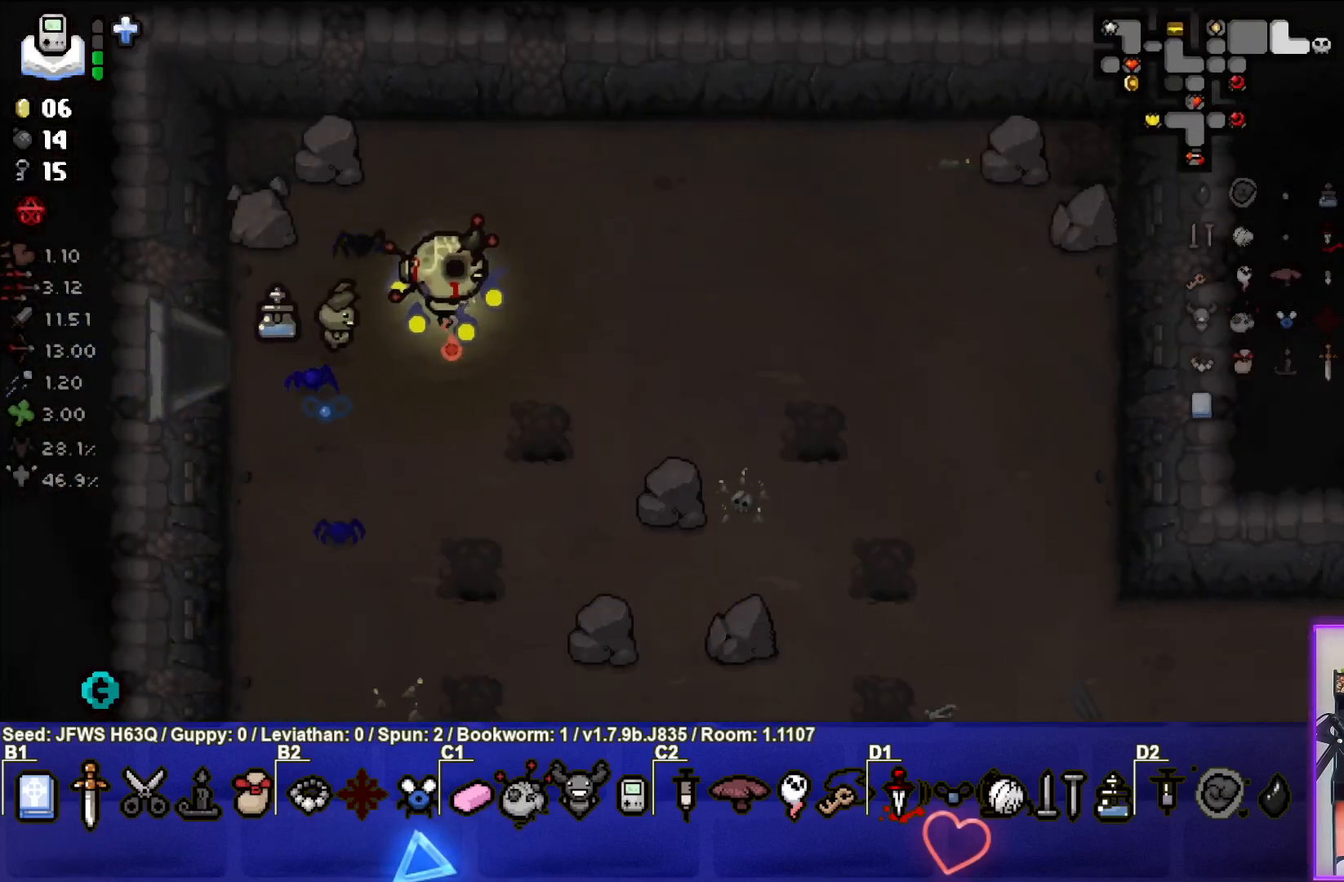
Gameplay with a controller (PlayStation layout); each line is a JSON object with the inputs held at the frame after it. "events" lists button and stick changes between this image and that frame as [ms after this image, input, new state], when the widget could be followed in between. Not read: right_stick.
{"buttons": [], "left_stick": "right", "events": []}
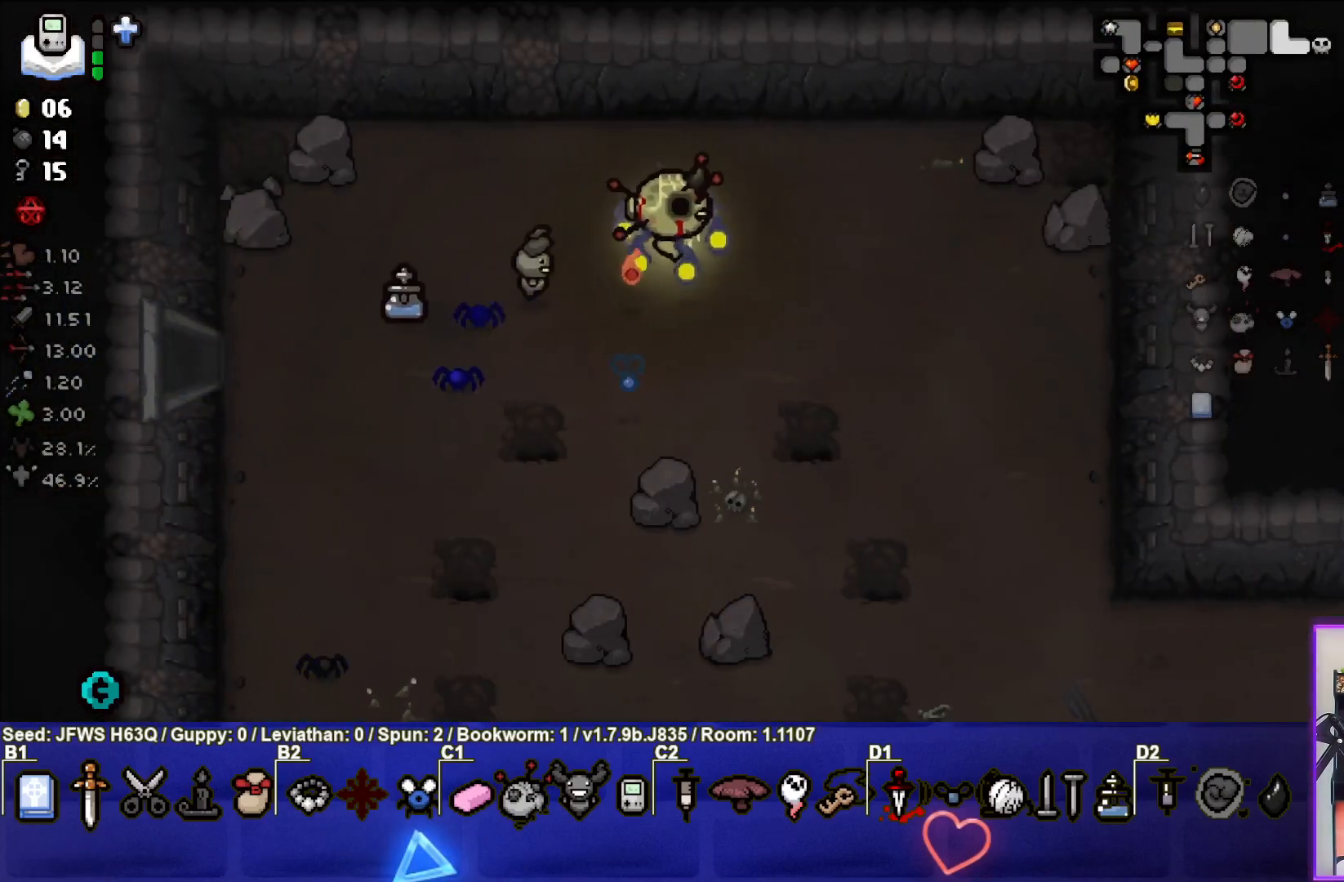
{"buttons": [], "left_stick": "down-right", "events": [[267, "left_stick", "down-right"]]}
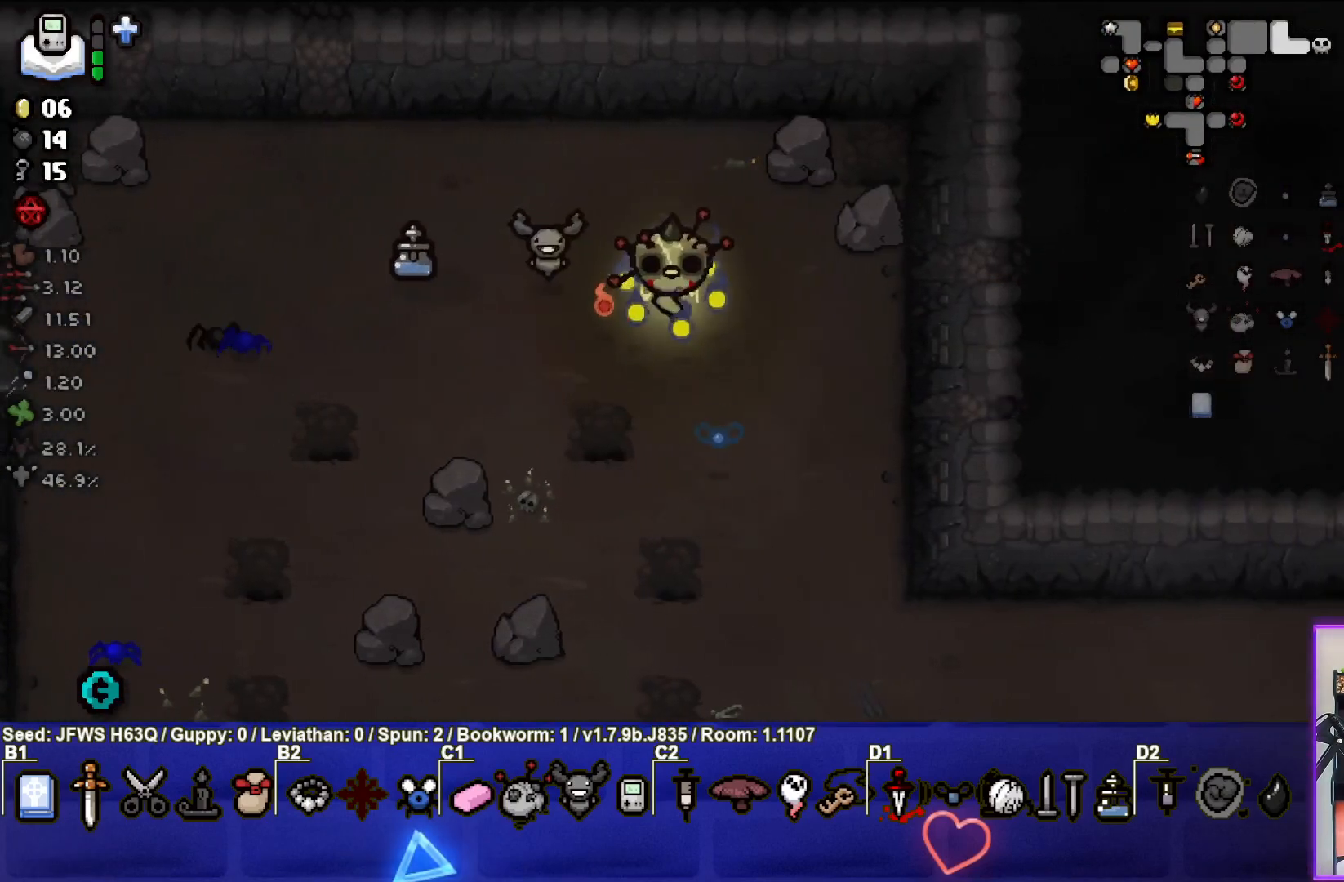
{"buttons": [], "left_stick": "down-right", "events": []}
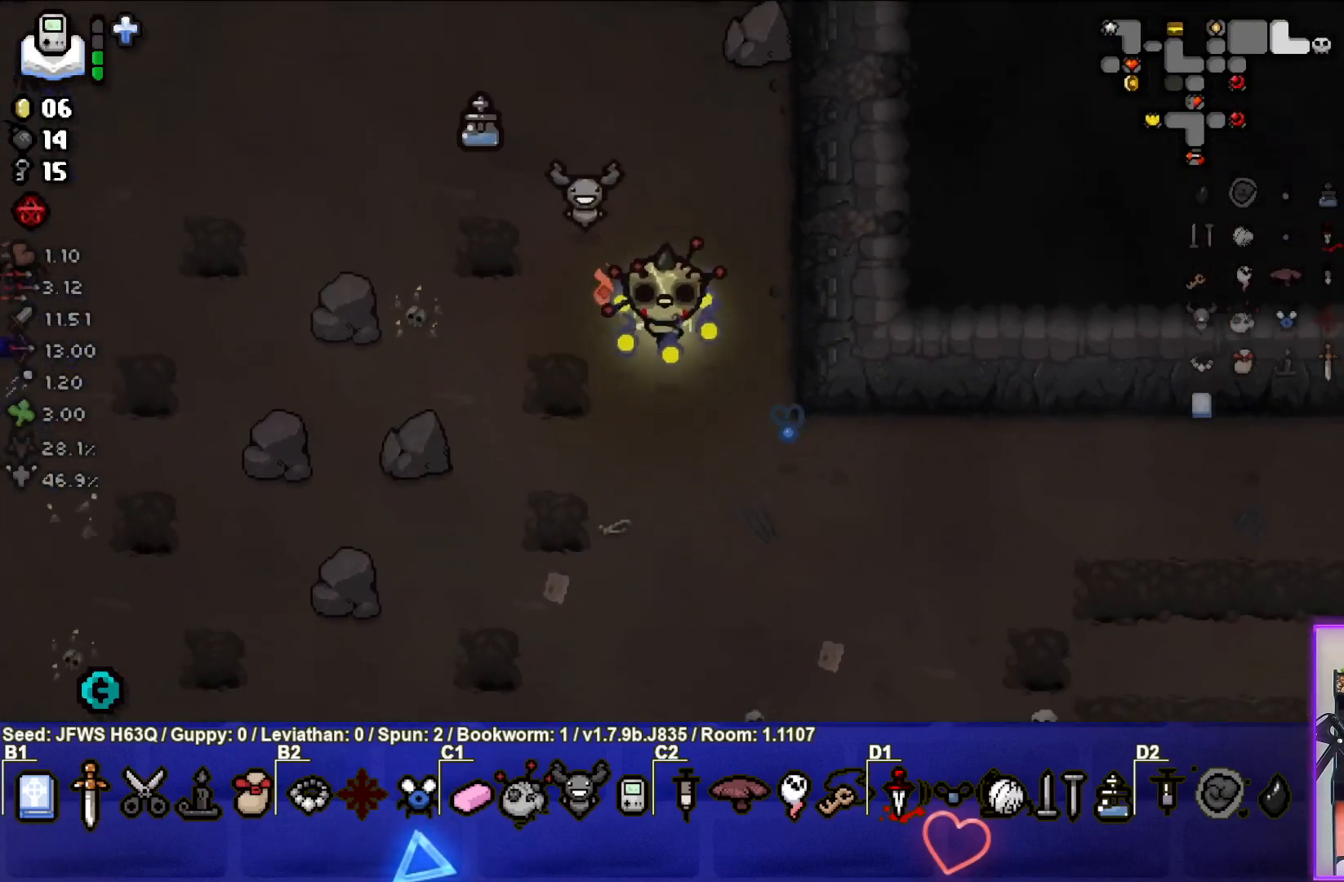
{"buttons": [], "left_stick": "right", "events": [[300, "left_stick", "right"]]}
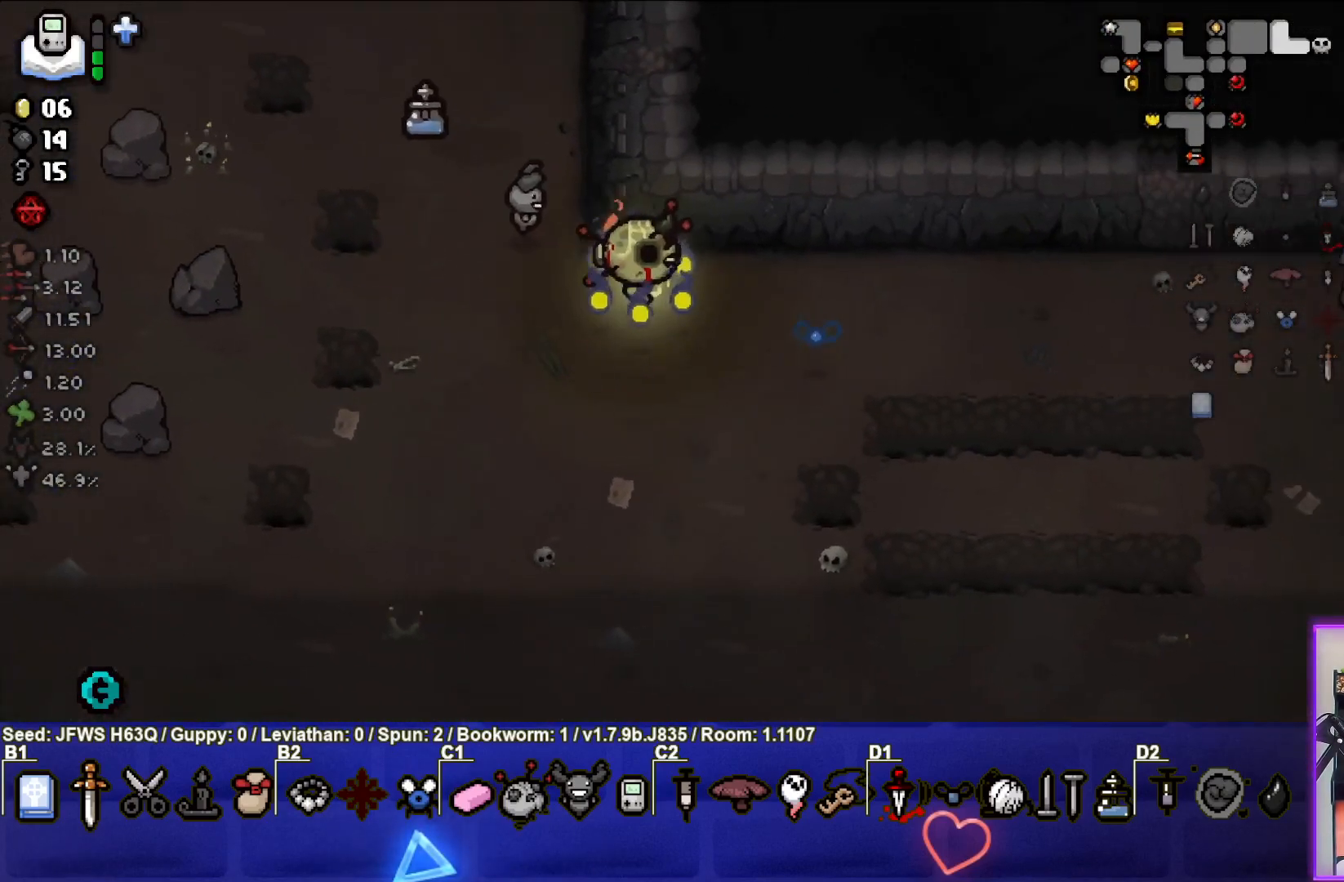
{"buttons": [], "left_stick": "right", "events": []}
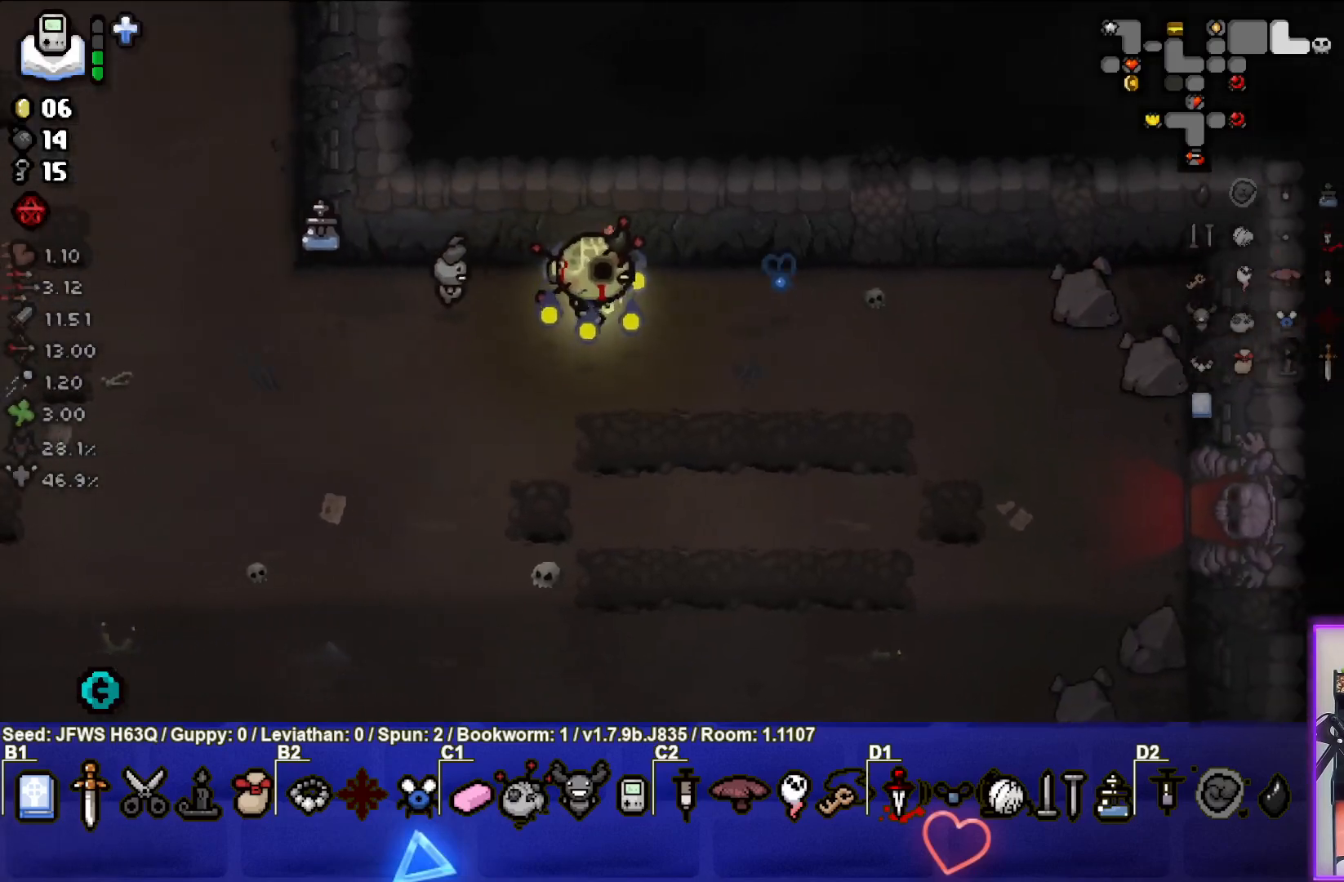
{"buttons": [], "left_stick": "down-right", "events": [[167, "left_stick", "down-right"]]}
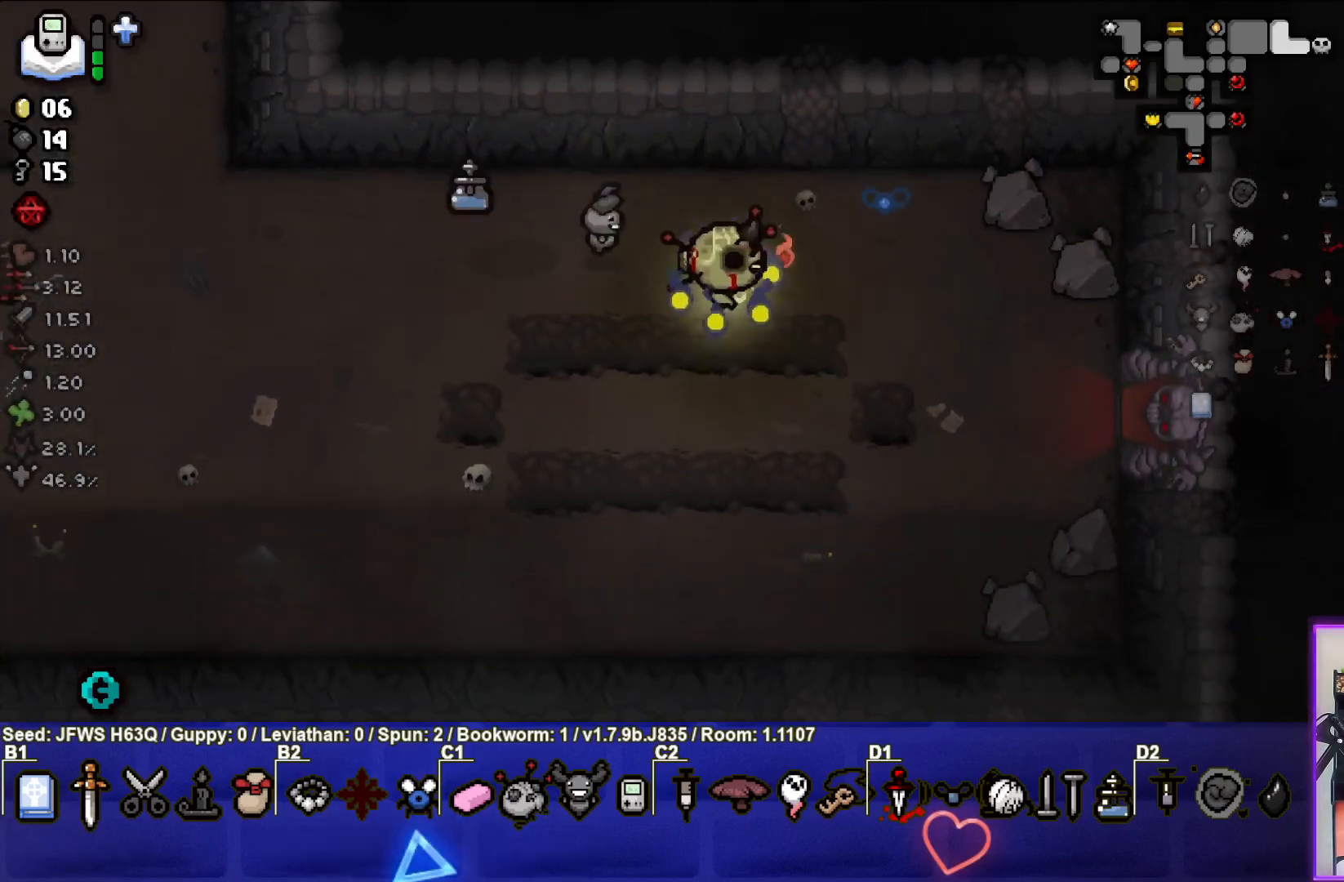
{"buttons": [], "left_stick": "down-right", "events": [[167, "left_stick", "right"], [500, "left_stick", "down-right"]]}
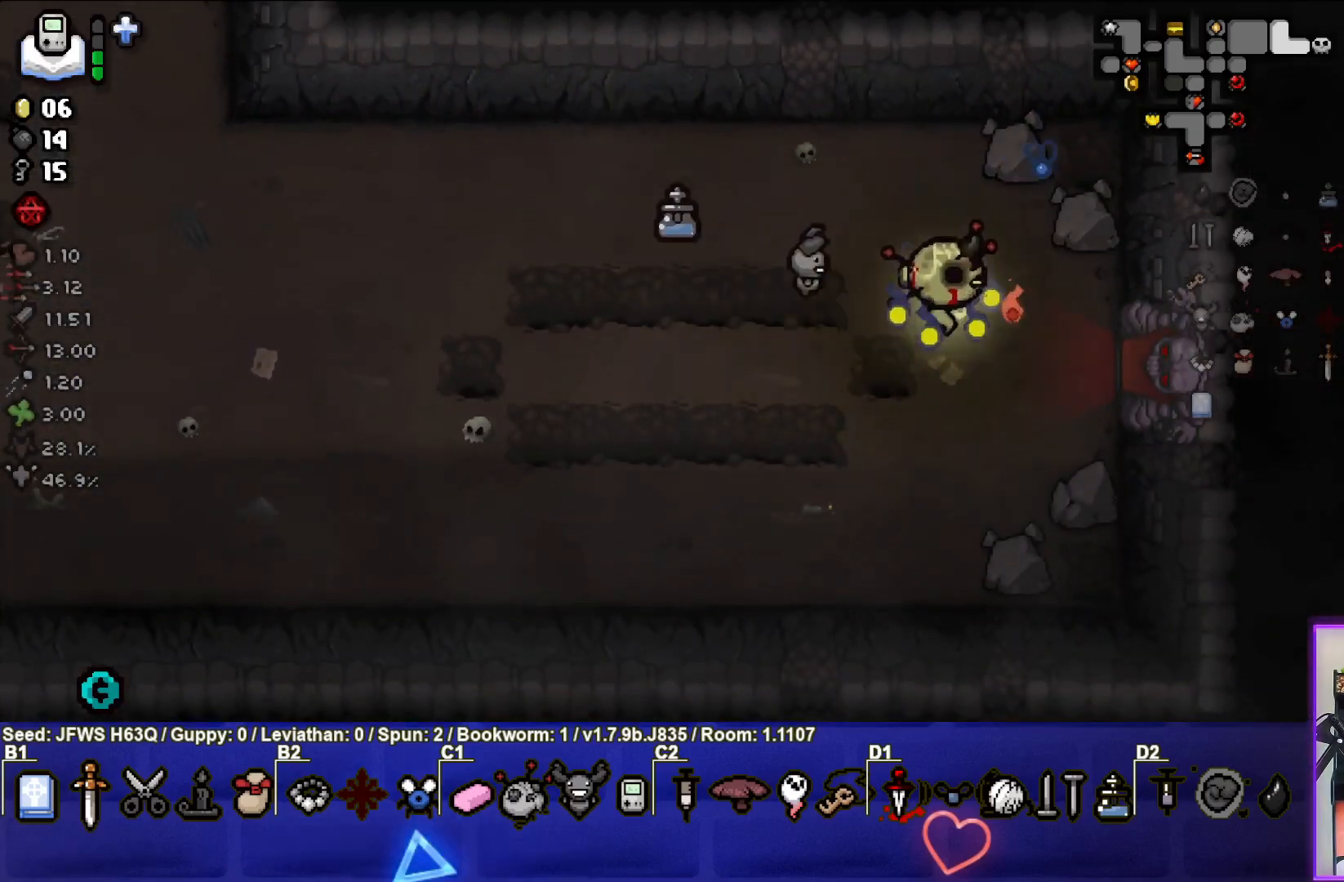
{"buttons": [], "left_stick": "right", "events": [[100, "left_stick", "right"]]}
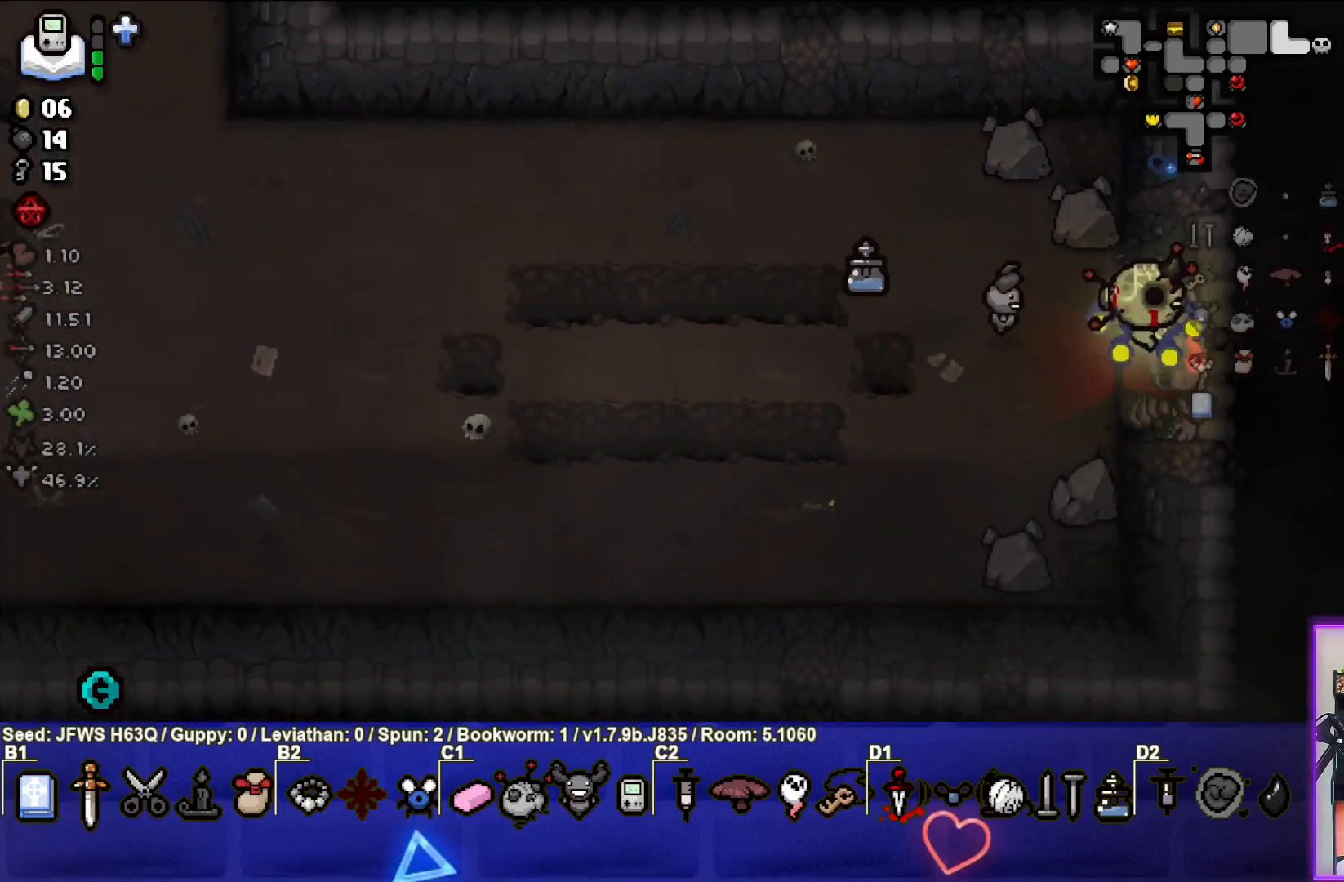
{"buttons": [], "left_stick": "center", "events": [[50, "left_stick", "center"], [183, "CROSS", "down"], [267, "CROSS", "up"]]}
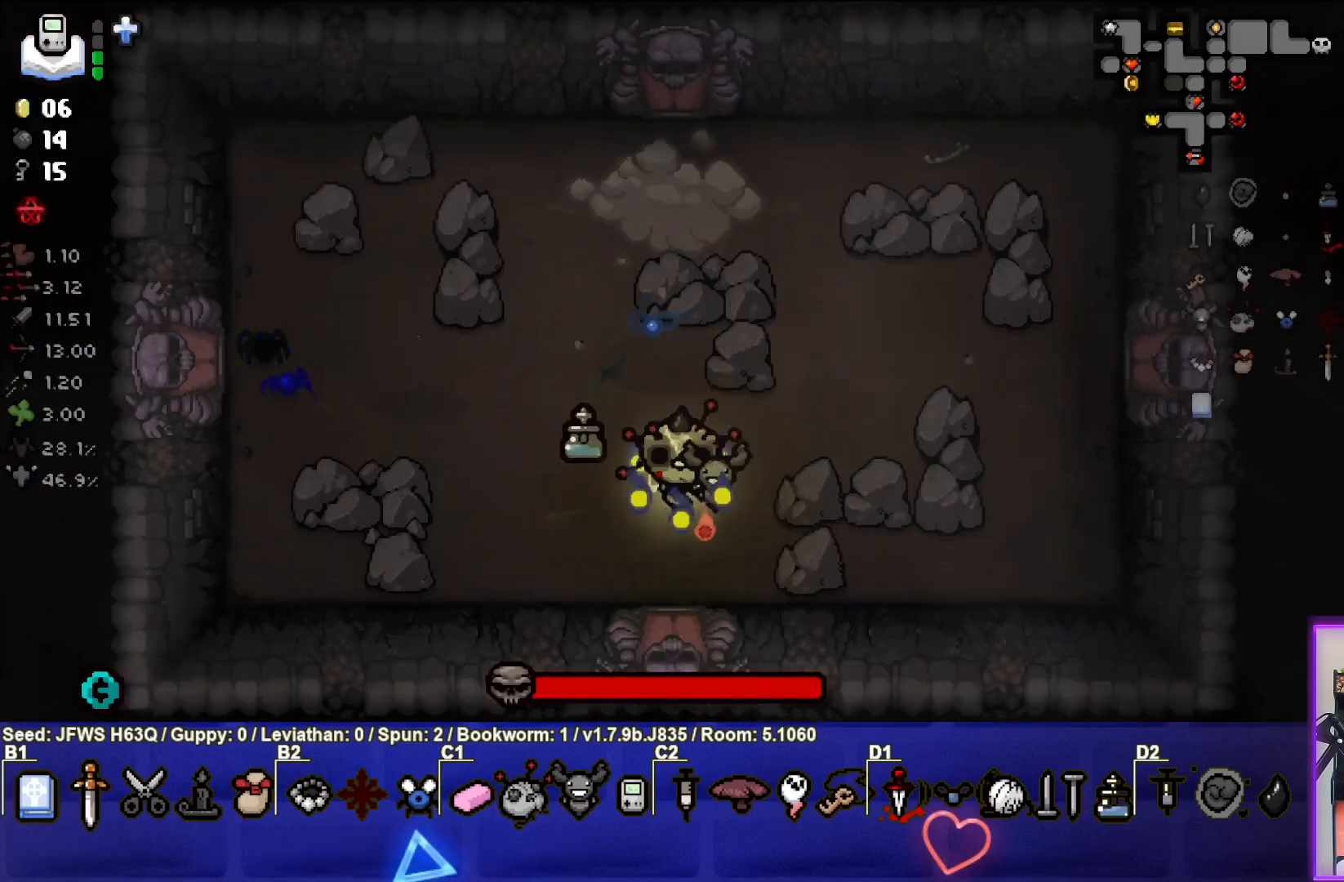
{"buttons": [], "left_stick": "up-left", "events": [[33, "left_stick", "up-left"], [50, "L1", "down"], [150, "L1", "up"]]}
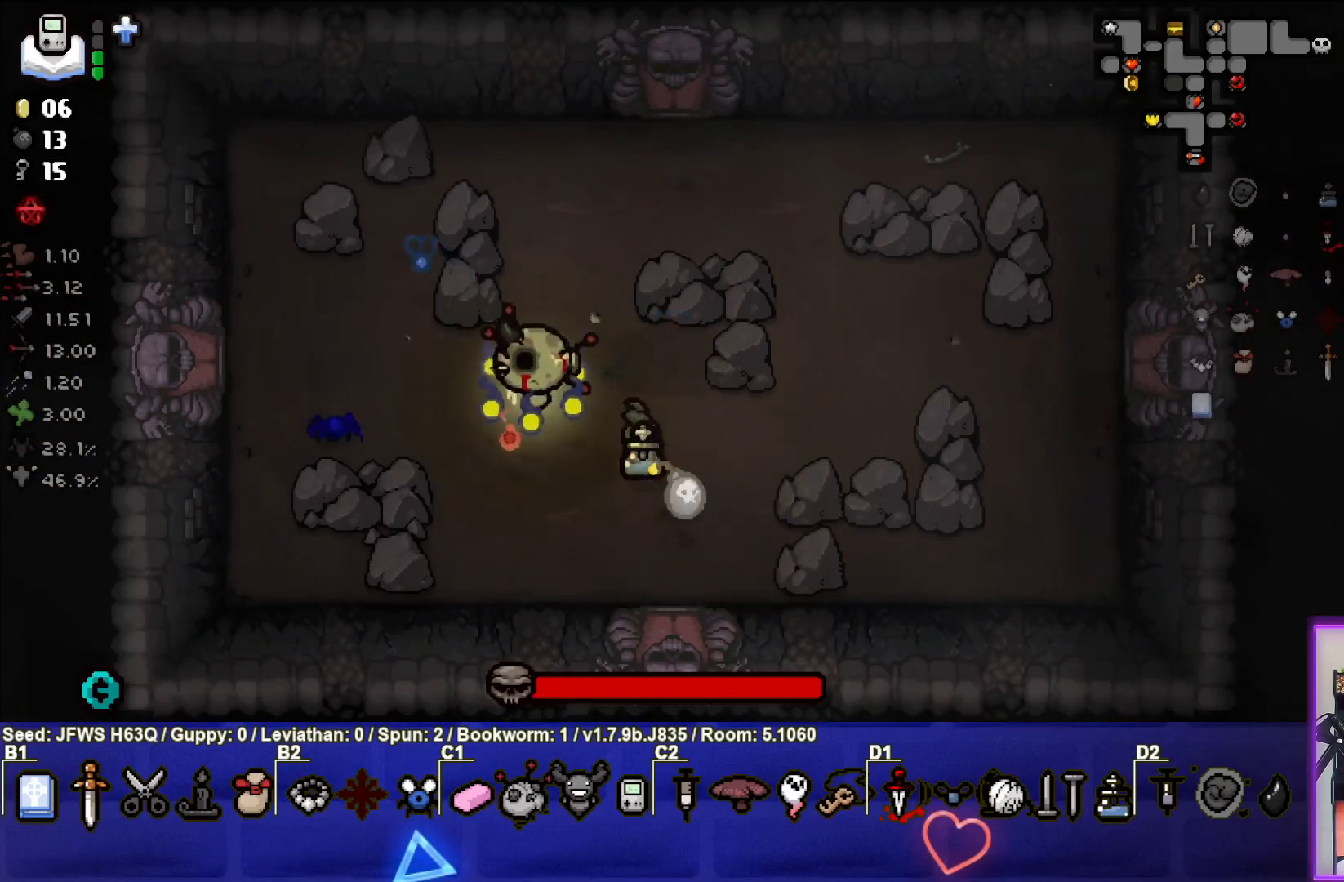
{"buttons": ["CIRCLE"], "left_stick": "right", "events": [[233, "CIRCLE", "down"], [267, "left_stick", "center"], [300, "CIRCLE", "up"], [367, "CIRCLE", "down"], [433, "CIRCLE", "up"], [450, "left_stick", "right"], [467, "CIRCLE", "down"]]}
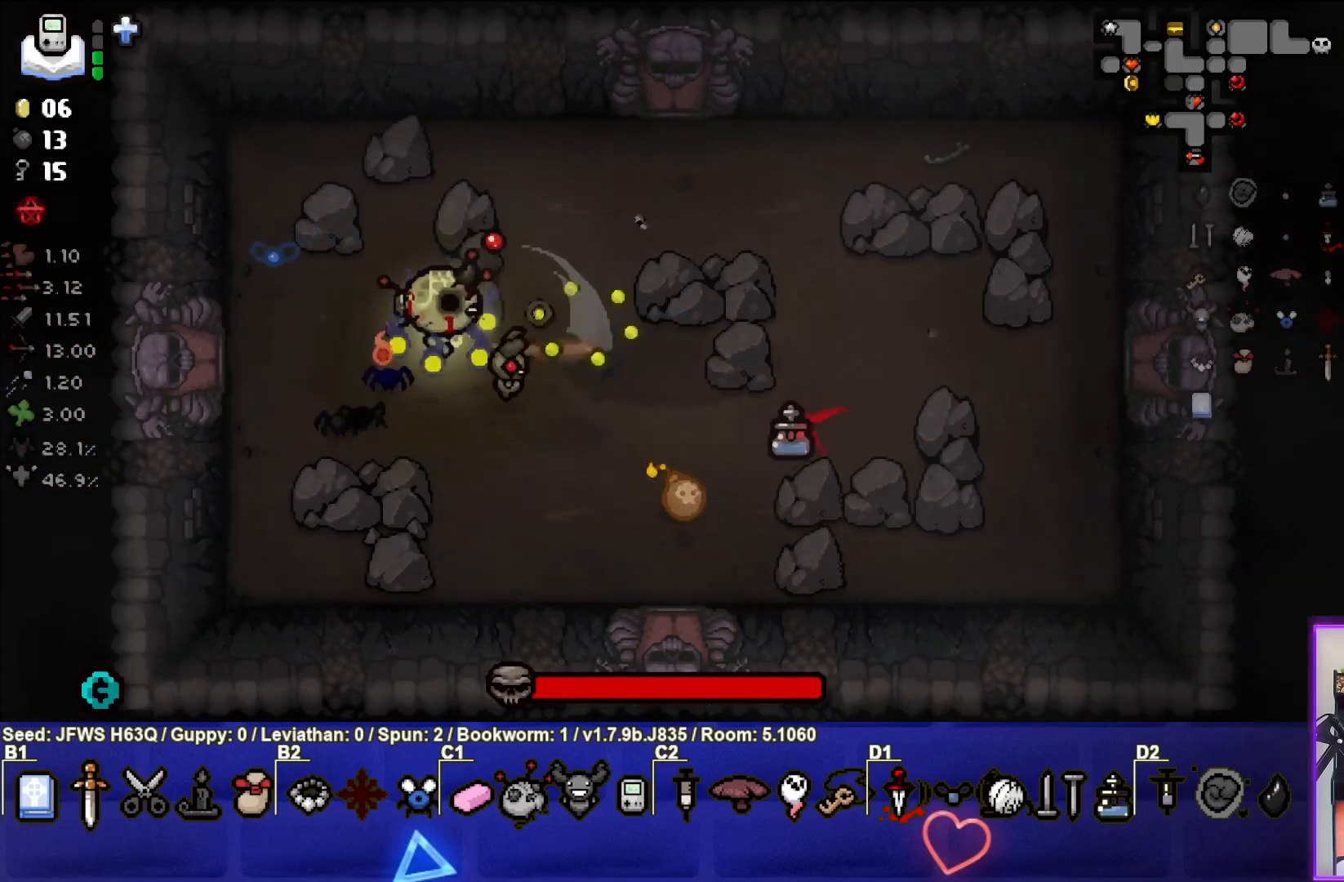
{"buttons": ["CIRCLE"], "left_stick": "right", "events": [[17, "CIRCLE", "up"], [83, "CIRCLE", "down"], [117, "CIRCLE", "up"], [117, "left_stick", "center"], [167, "CIRCLE", "down"], [217, "CIRCLE", "up"], [250, "left_stick", "right"], [283, "CIRCLE", "down"], [333, "CIRCLE", "up"], [383, "CIRCLE", "down"], [383, "left_stick", "center"], [433, "CIRCLE", "up"], [467, "CIRCLE", "down"], [483, "left_stick", "right"]]}
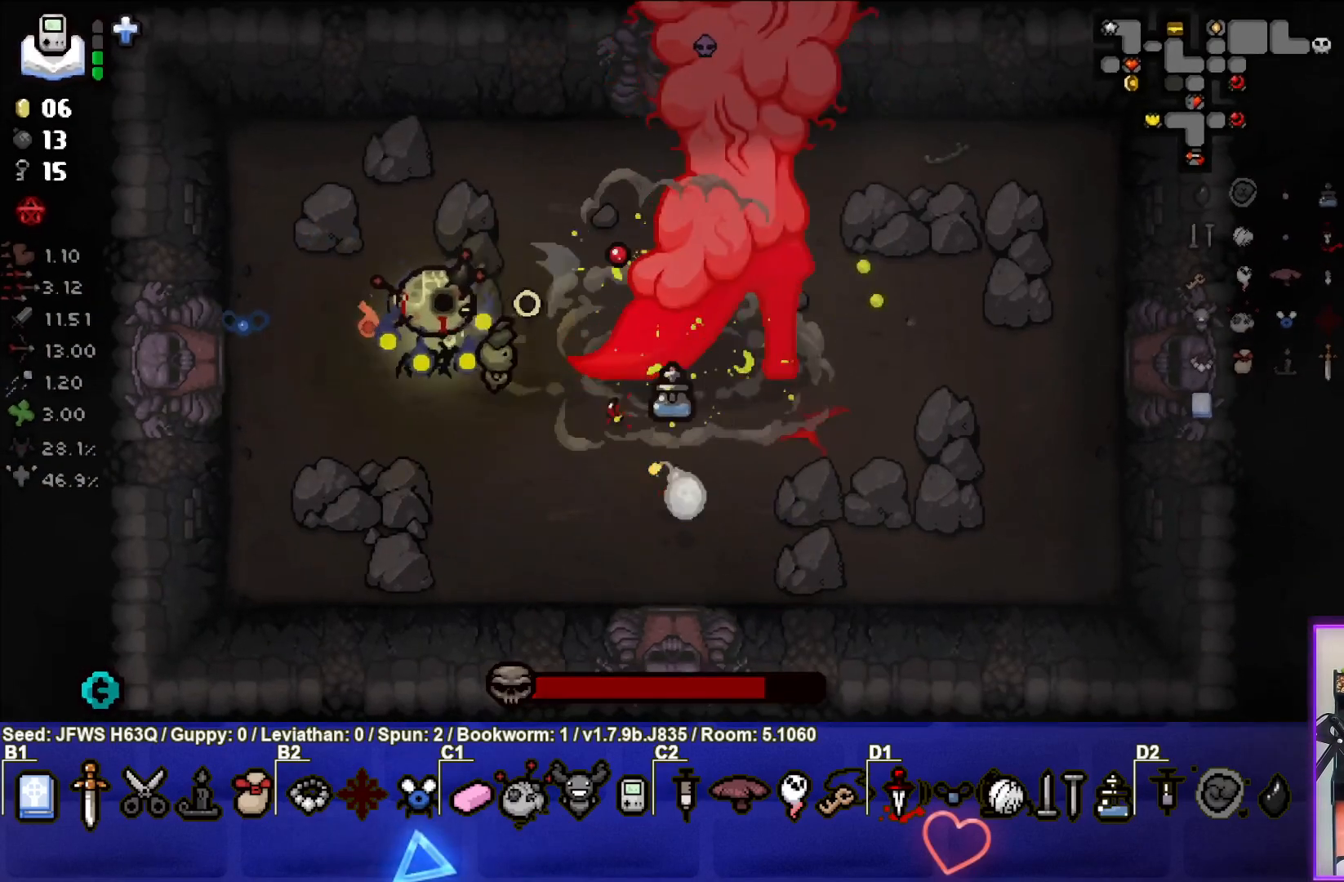
{"buttons": ["CIRCLE"], "left_stick": "right", "events": [[33, "CIRCLE", "up"], [83, "CIRCLE", "down"], [150, "CIRCLE", "up"], [183, "CIRCLE", "down"], [250, "CIRCLE", "up"], [300, "CIRCLE", "down"], [350, "CIRCLE", "up"], [400, "CIRCLE", "down"], [450, "CIRCLE", "up"], [500, "CIRCLE", "down"]]}
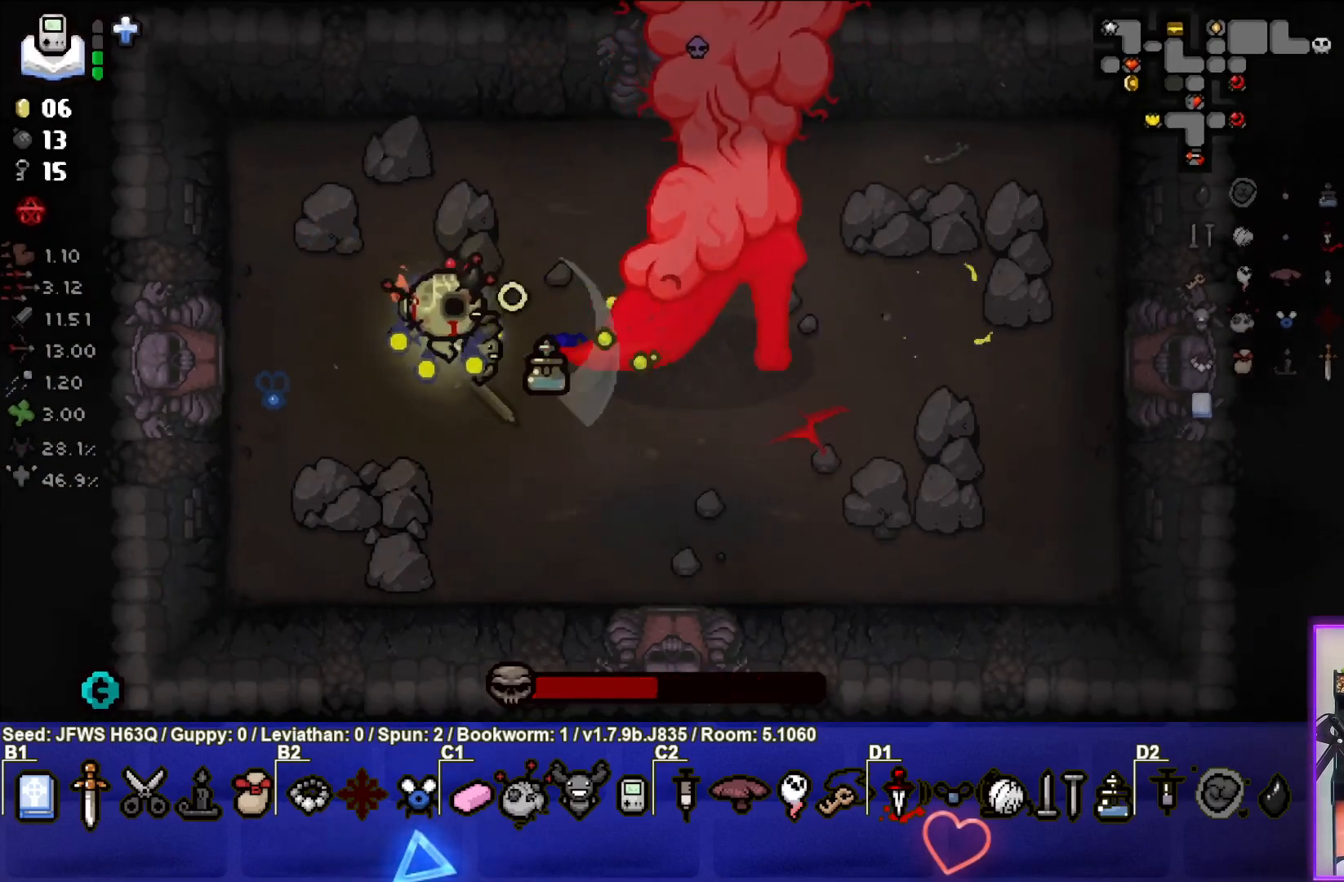
{"buttons": [], "left_stick": "right", "events": [[50, "CIRCLE", "up"], [117, "CIRCLE", "down"], [167, "CIRCLE", "up"], [217, "CIRCLE", "down"], [267, "CIRCLE", "up"], [317, "CIRCLE", "down"], [367, "CIRCLE", "up"], [417, "CIRCLE", "down"], [483, "CIRCLE", "up"]]}
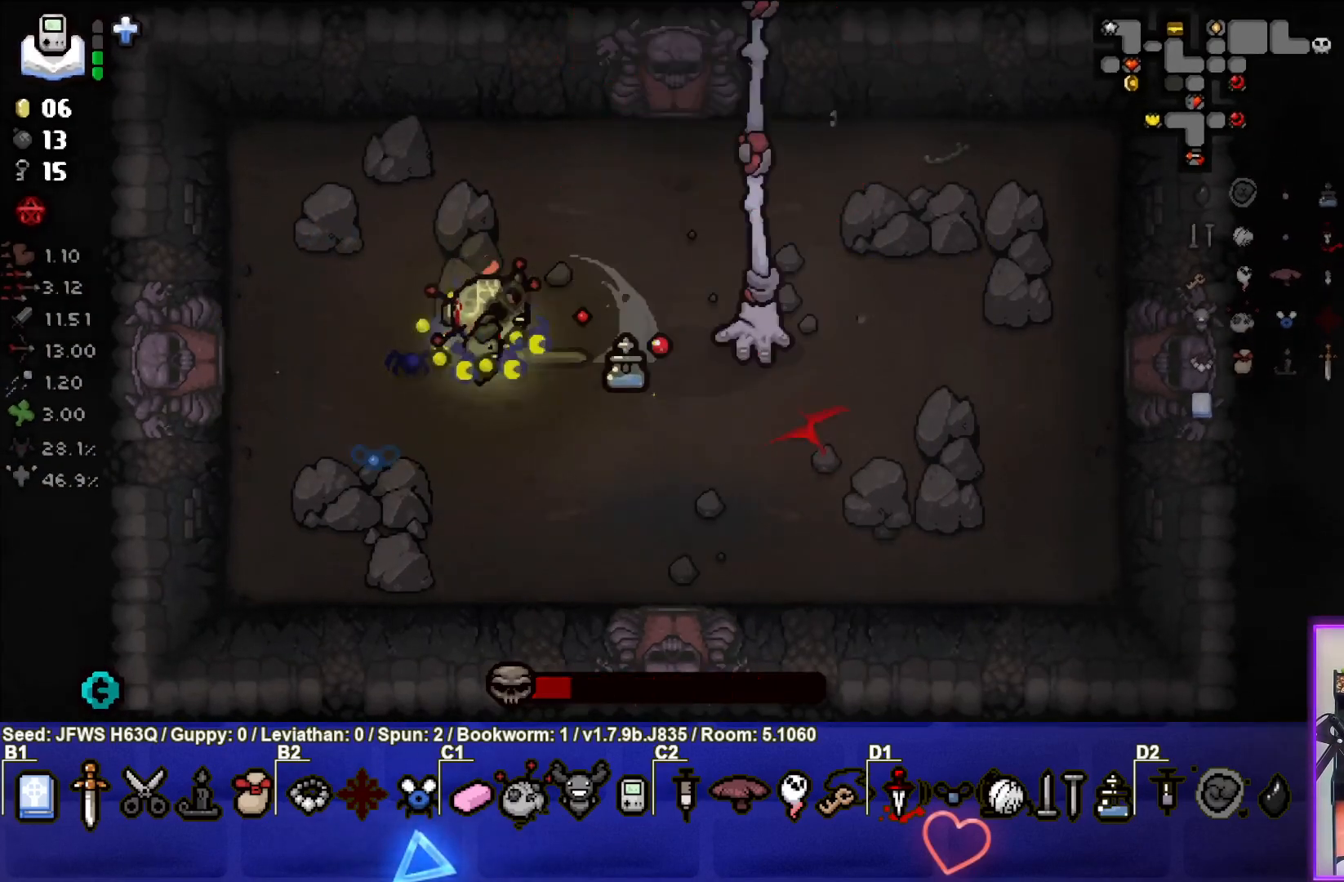
{"buttons": [], "left_stick": "up", "events": [[17, "CIRCLE", "down"], [83, "left_stick", "up"], [100, "CIRCLE", "up"], [133, "CIRCLE", "down"], [200, "CIRCLE", "up"], [250, "CIRCLE", "down"], [300, "left_stick", "center"], [317, "CIRCLE", "up"], [350, "CIRCLE", "down"], [400, "CIRCLE", "up"], [433, "left_stick", "up"], [467, "CIRCLE", "down"], [500, "CIRCLE", "up"]]}
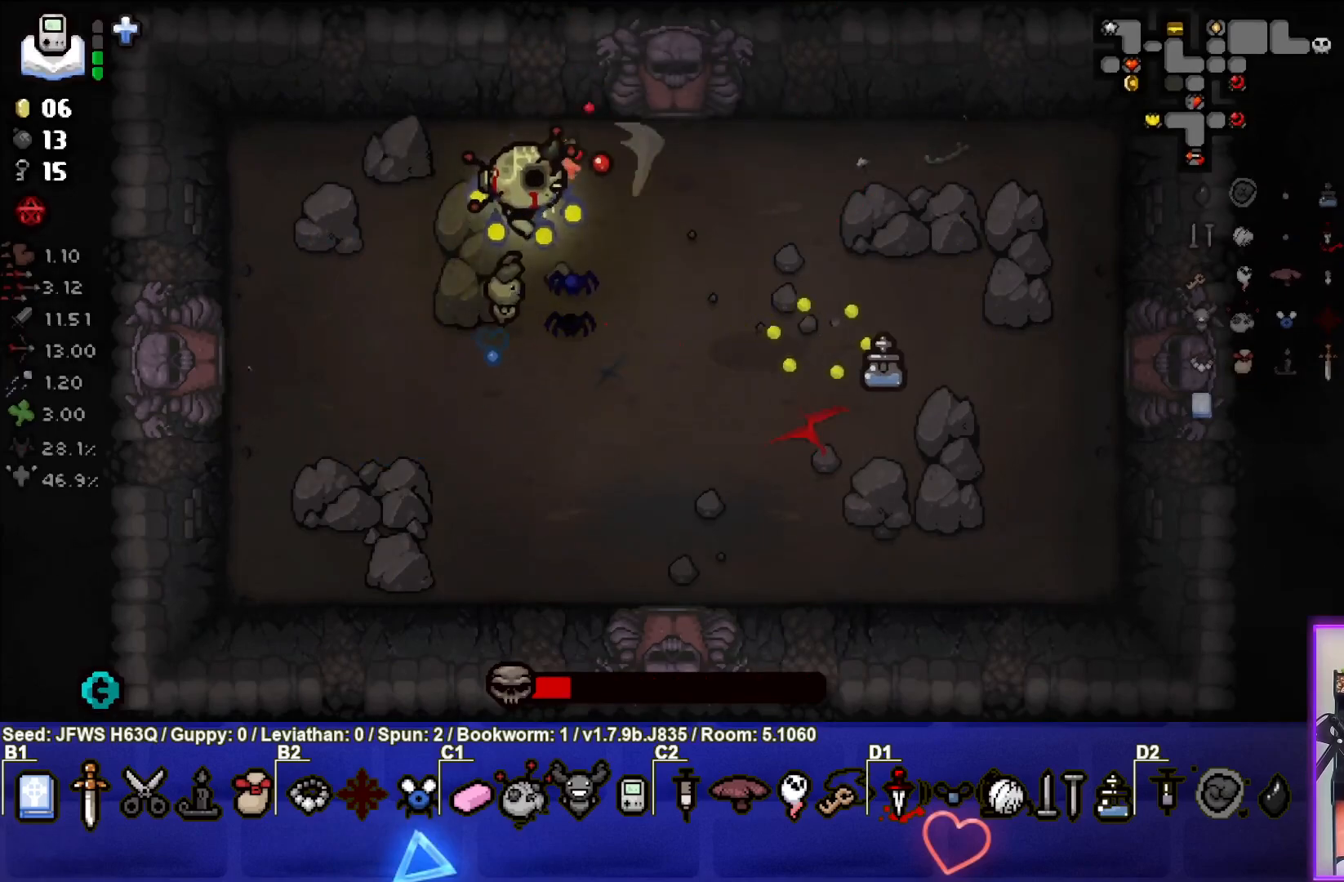
{"buttons": [], "left_stick": "down", "events": [[67, "CIRCLE", "down"], [117, "CIRCLE", "up"], [200, "CIRCLE", "down"], [200, "left_stick", "center"], [250, "CIRCLE", "up"], [250, "left_stick", "up"], [300, "CIRCLE", "down"], [367, "CIRCLE", "up"], [383, "left_stick", "center"], [417, "CIRCLE", "down"], [433, "left_stick", "down"], [483, "CIRCLE", "up"]]}
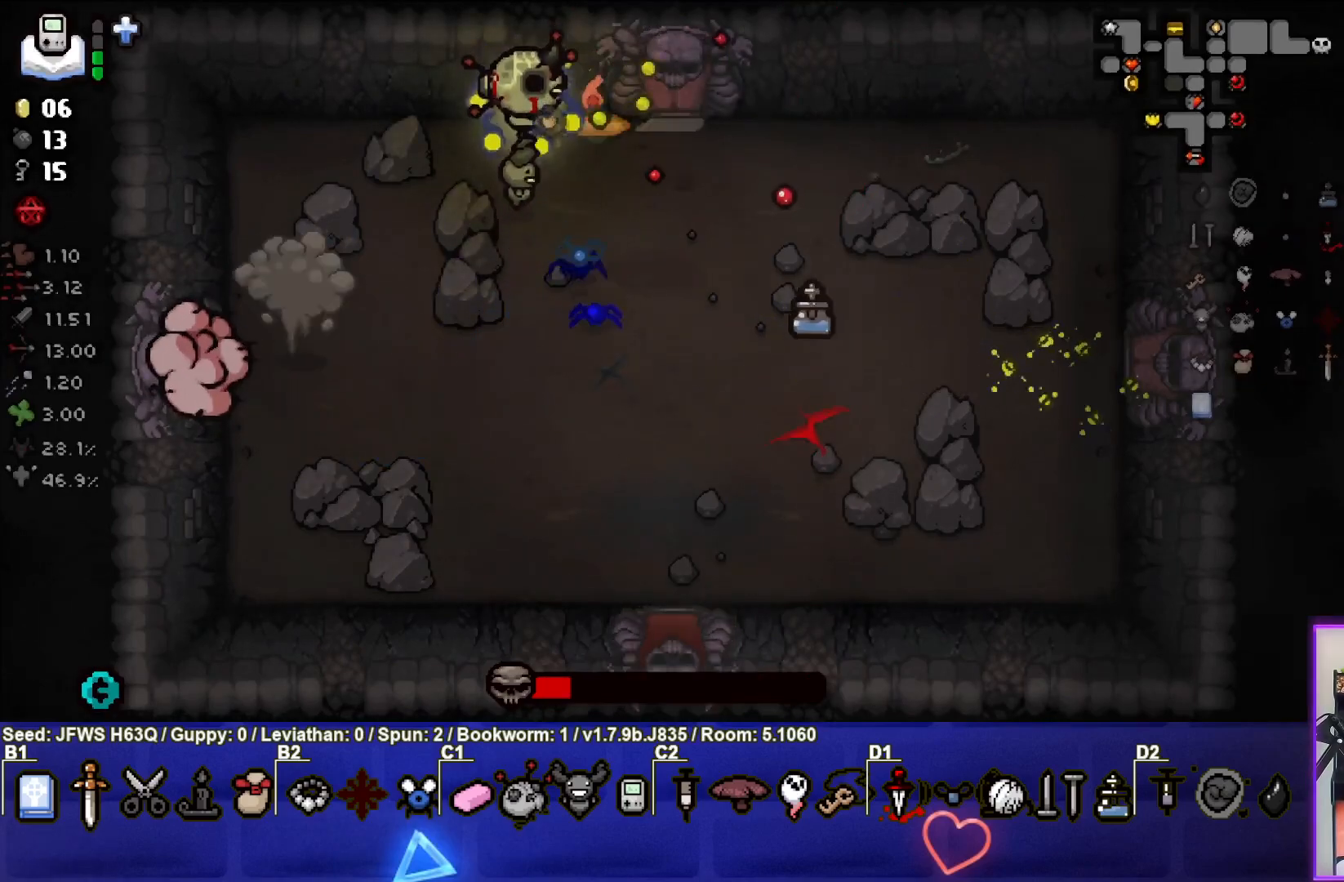
{"buttons": ["SQUARE"], "left_stick": "down-left", "events": [[33, "CIRCLE", "down"], [117, "CIRCLE", "up"], [167, "left_stick", "down-left"], [250, "SQUARE", "down"], [300, "SQUARE", "up"], [383, "SQUARE", "down"], [433, "SQUARE", "up"], [483, "SQUARE", "down"]]}
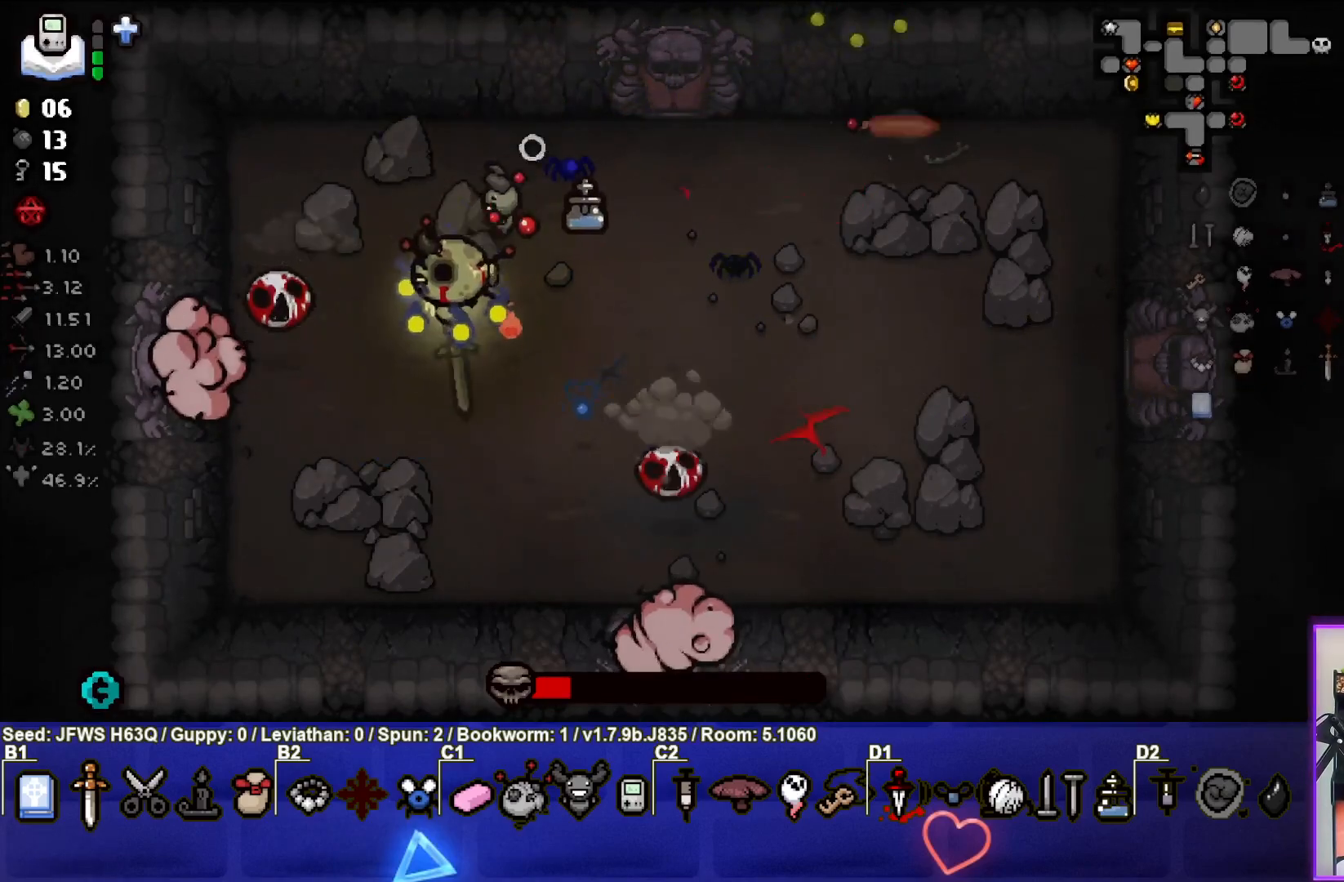
{"buttons": ["TRIANGLE"], "left_stick": "down-left", "events": [[33, "SQUARE", "up"], [100, "SQUARE", "down"], [183, "SQUARE", "up"], [233, "SQUARE", "down"], [300, "SQUARE", "up"], [367, "SQUARE", "down"], [417, "SQUARE", "up"], [500, "TRIANGLE", "down"]]}
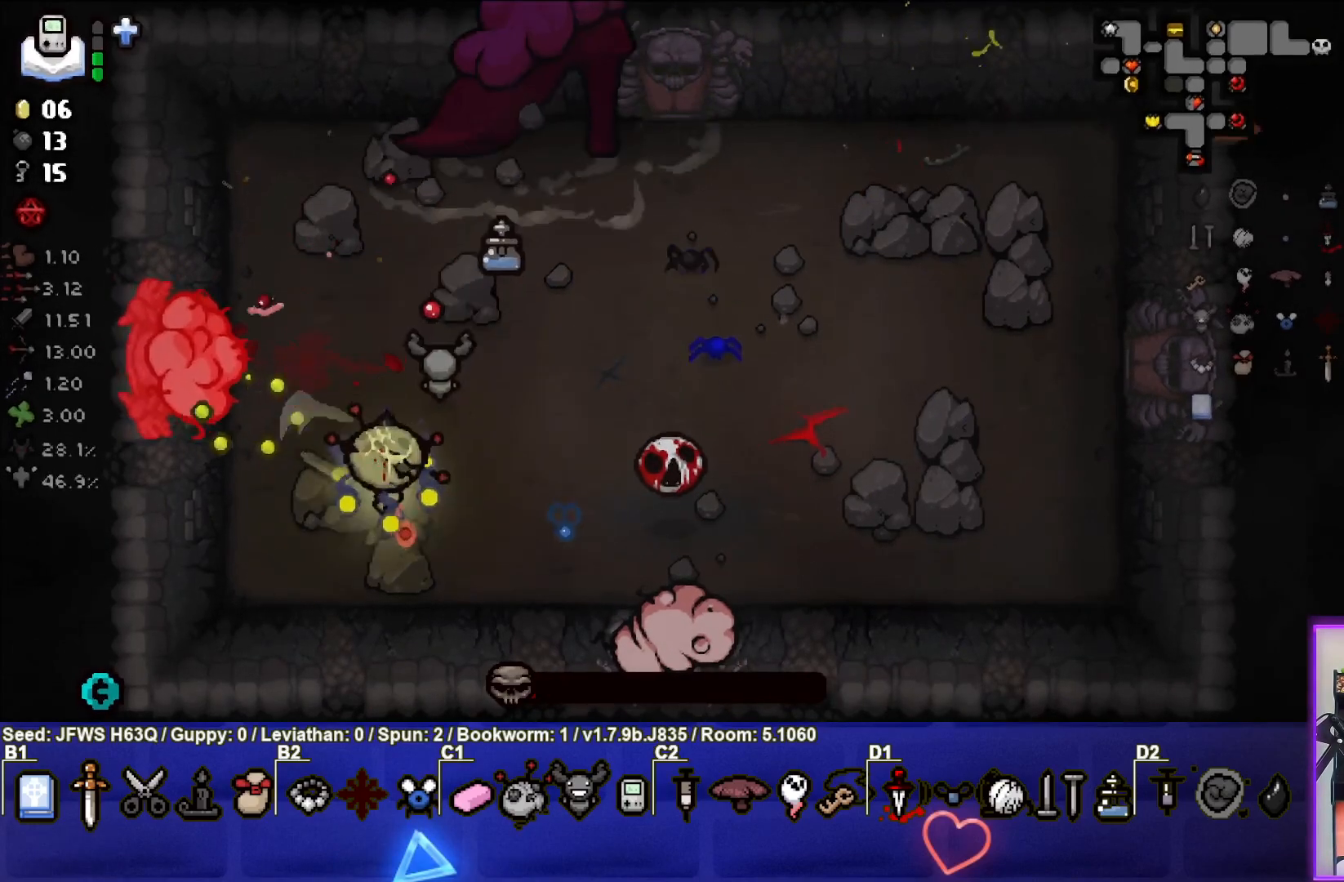
{"buttons": ["TRIANGLE"], "left_stick": "down-right", "events": [[100, "TRIANGLE", "up"], [167, "TRIANGLE", "down"], [217, "TRIANGLE", "up"], [267, "TRIANGLE", "down"], [333, "TRIANGLE", "up"], [383, "TRIANGLE", "down"], [433, "left_stick", "center"], [467, "TRIANGLE", "up"], [483, "left_stick", "down-right"], [500, "TRIANGLE", "down"]]}
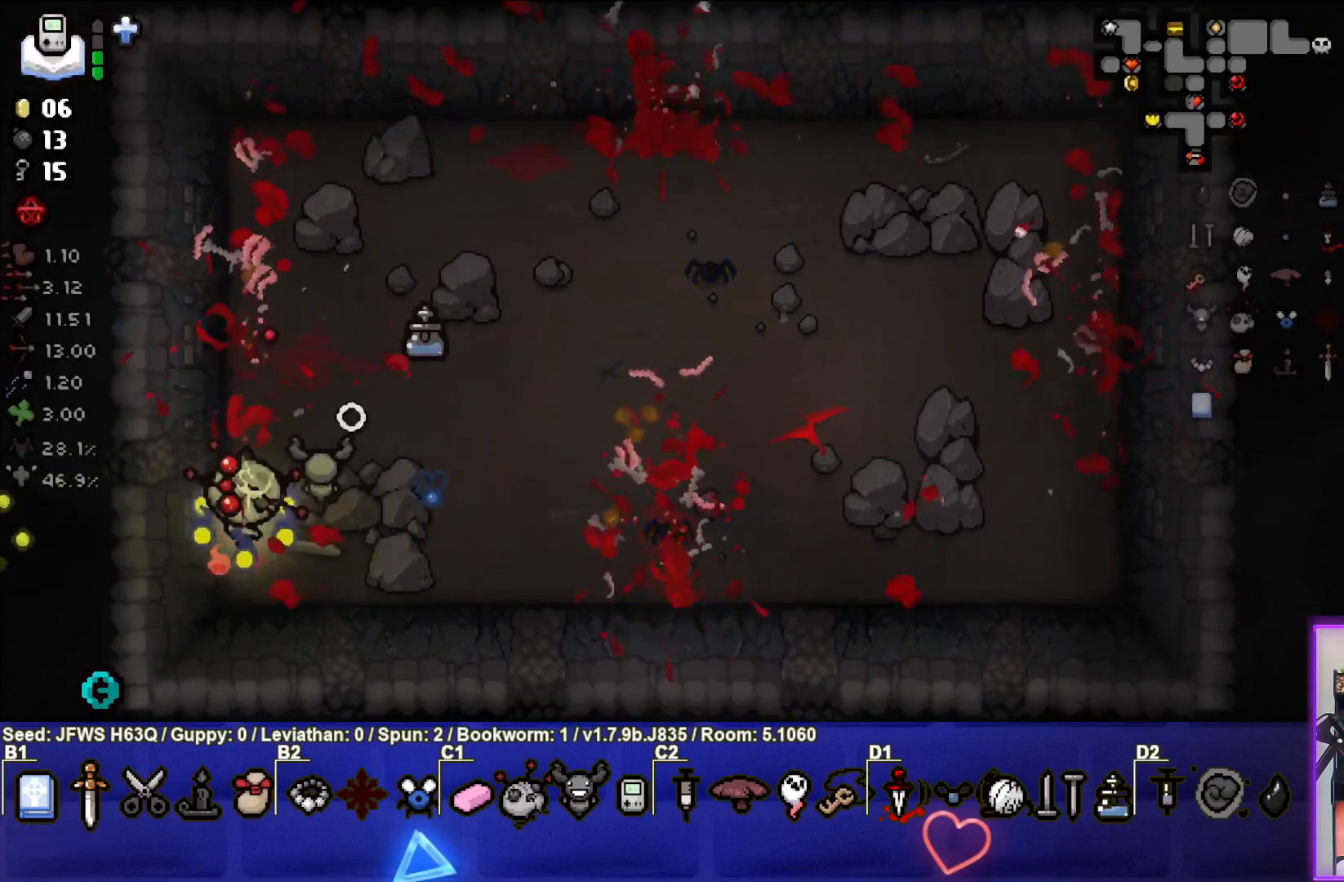
{"buttons": [], "left_stick": "right", "events": [[83, "TRIANGLE", "up"], [283, "left_stick", "center"], [417, "left_stick", "right"]]}
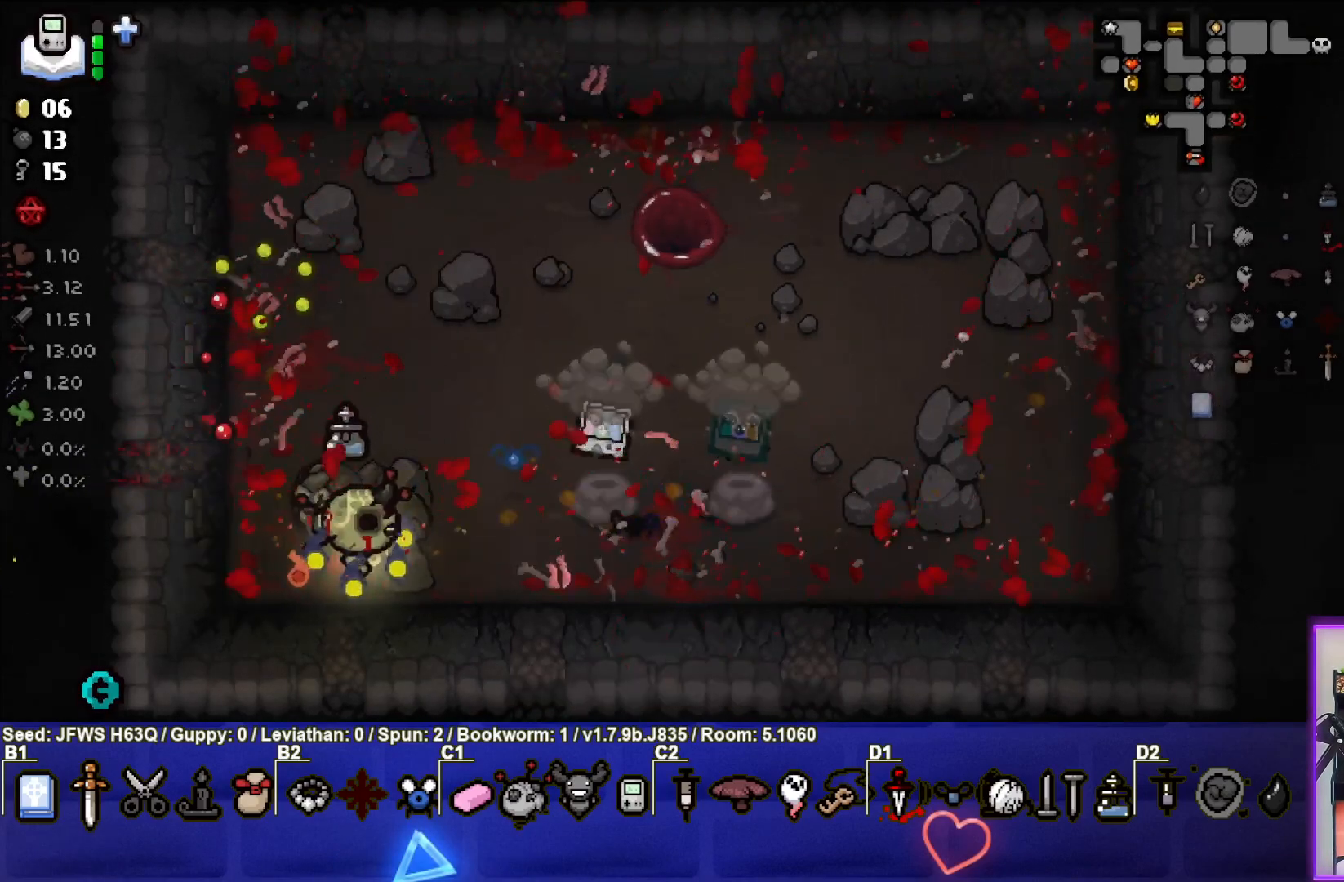
{"buttons": [], "left_stick": "right", "events": []}
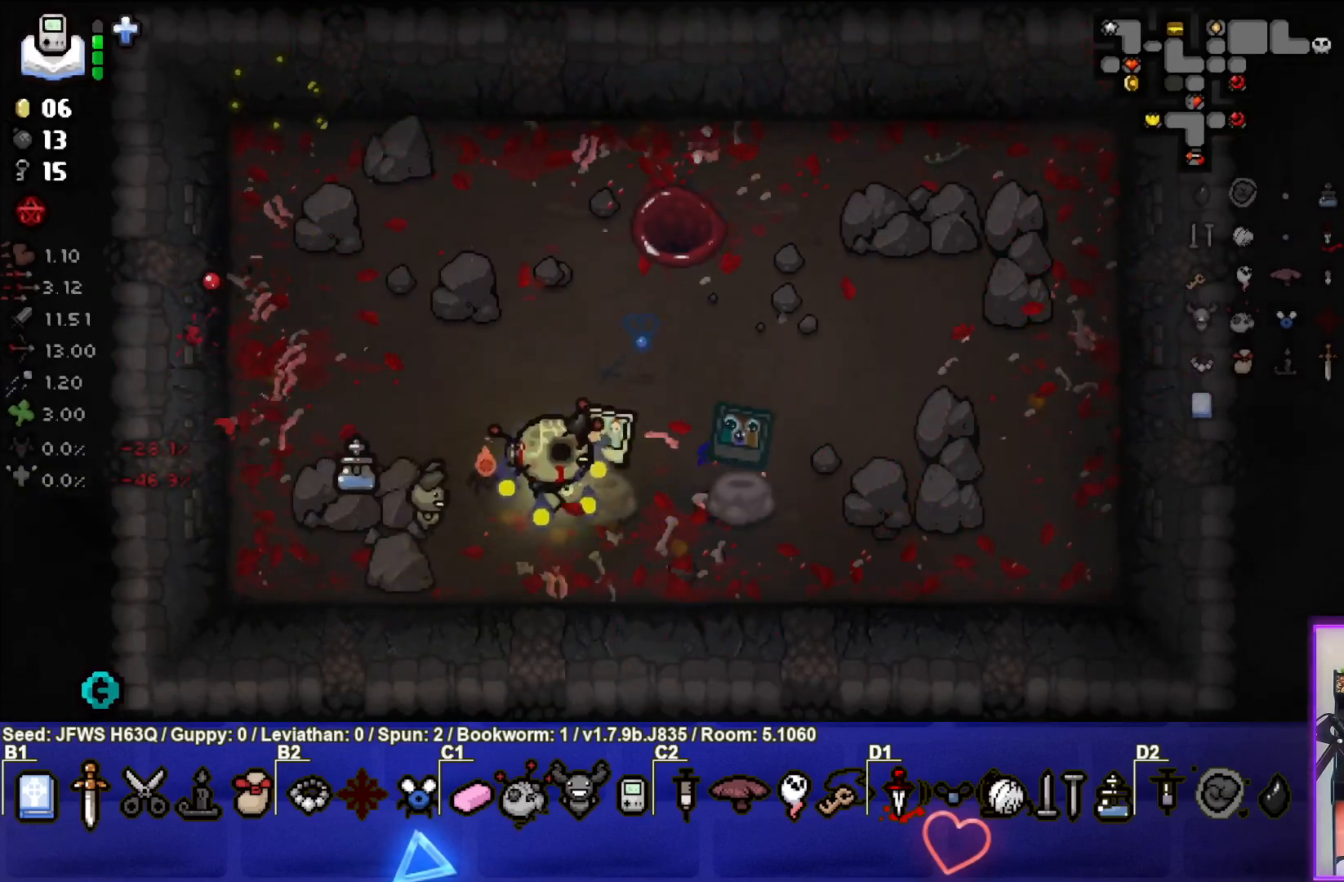
{"buttons": [], "left_stick": "up-right", "events": [[67, "left_stick", "up"], [317, "left_stick", "up-right"]]}
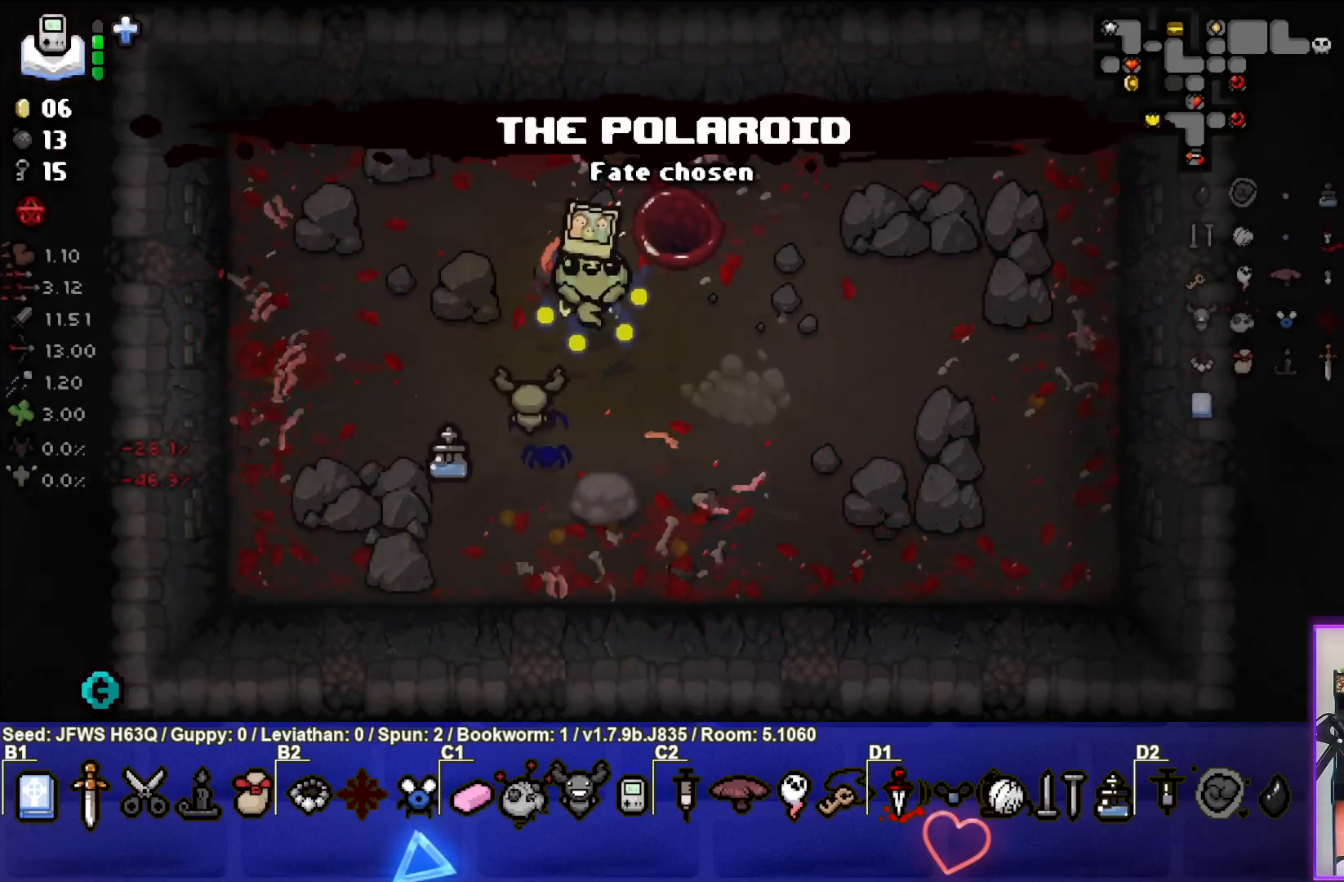
{"buttons": [], "left_stick": "center", "events": [[183, "left_stick", "center"], [333, "left_stick", "up-left"], [433, "left_stick", "center"]]}